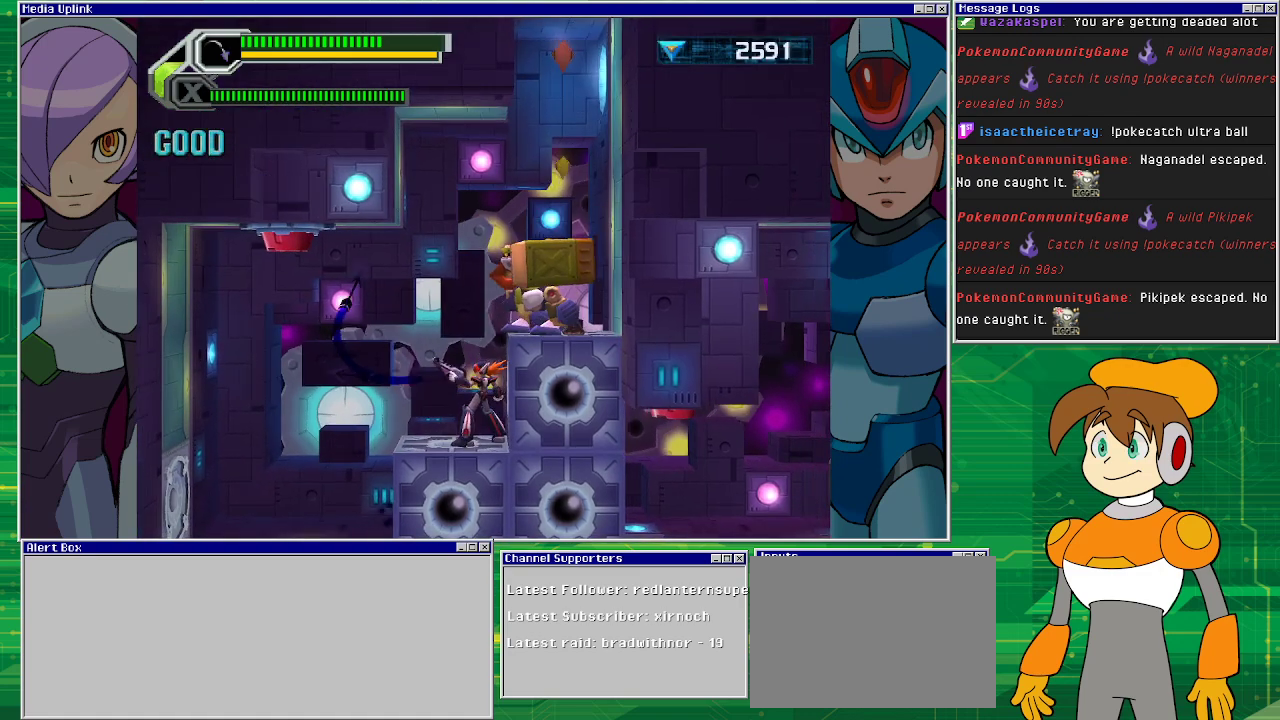
Gameplay with a controller (PlayStation layout); each line is a JSON object with the inputs held at the frame after it. "events" lists button and stick changes between this image and that frame as [ms after this image, input, new state], when the widget could be followed in between. Not read: L2 L3 R1 R2 R3 right_stick.
{"buttons": ["SQUARE"], "left_stick": "center", "events": [[33, "SQUARE", "up"], [67, "SQUARE", "down"], [100, "SQUARE", "up"], [200, "SQUARE", "down"], [400, "SQUARE", "up"], [500, "SQUARE", "down"]]}
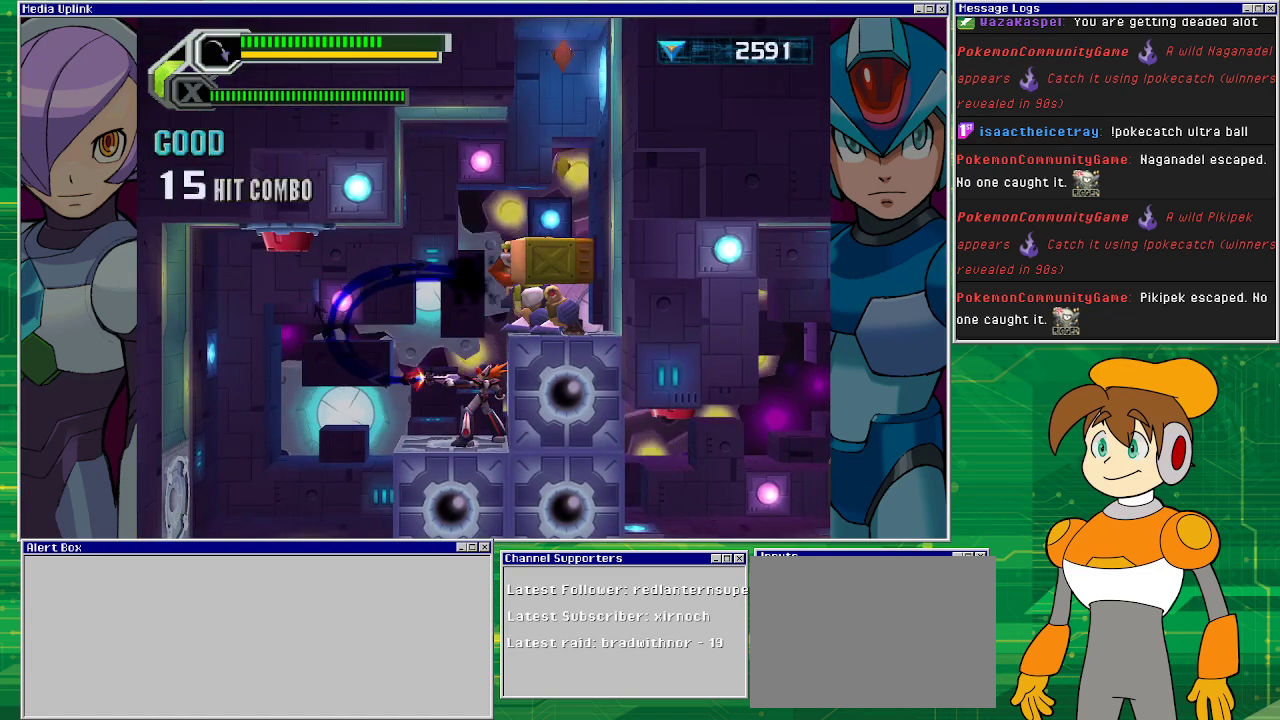
{"buttons": [], "left_stick": "center", "events": [[67, "SQUARE", "up"], [133, "SQUARE", "down"], [200, "SQUARE", "up"], [400, "SQUARE", "down"], [500, "SQUARE", "up"]]}
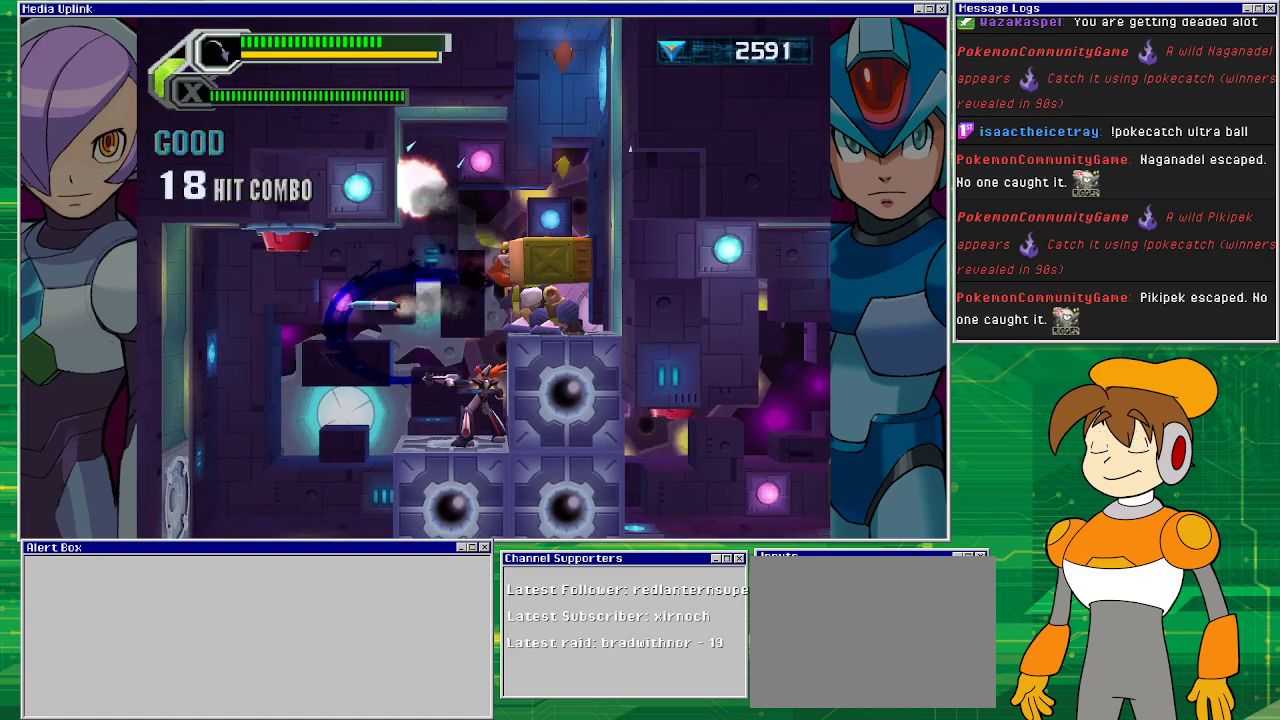
{"buttons": ["SQUARE"], "left_stick": "center", "events": [[67, "SQUARE", "down"], [300, "SQUARE", "up"], [333, "SQUARE", "down"], [400, "SQUARE", "up"], [500, "SQUARE", "down"]]}
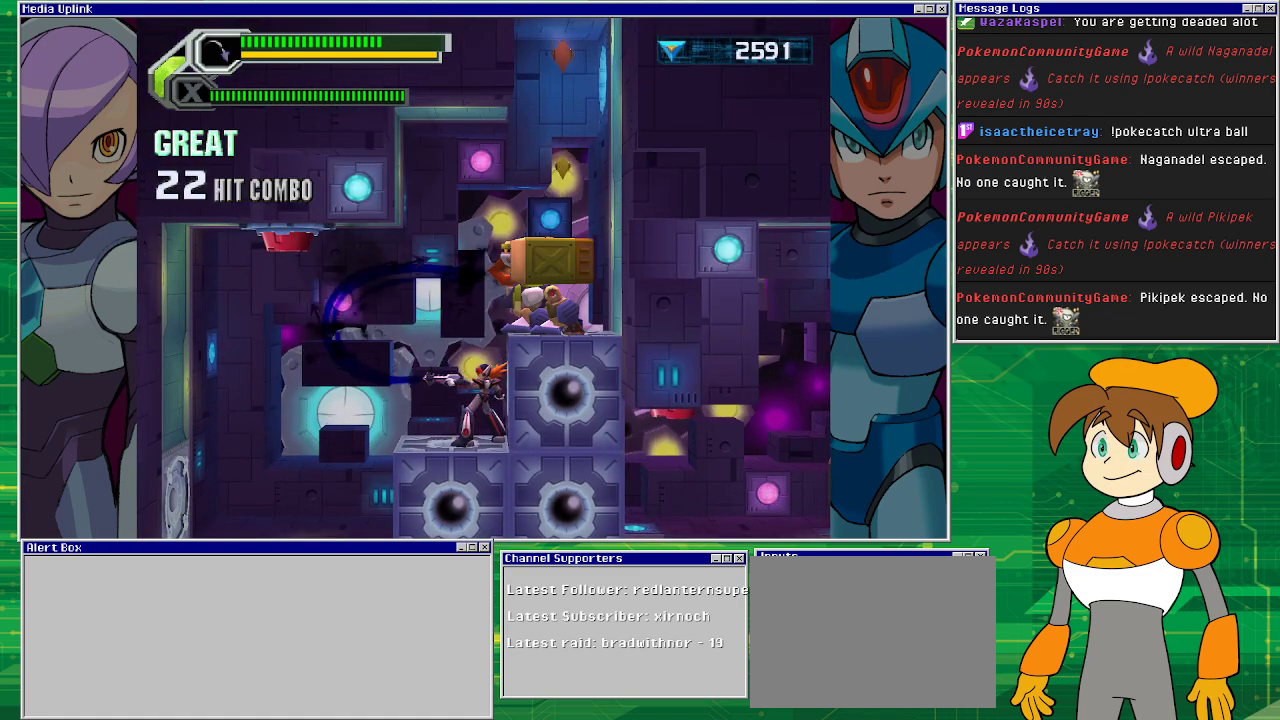
{"buttons": [], "left_stick": "center", "events": [[67, "SQUARE", "up"], [133, "SQUARE", "down"], [200, "SQUARE", "up"], [267, "SQUARE", "down"], [333, "SQUARE", "up"], [400, "SQUARE", "down"], [467, "SQUARE", "up"]]}
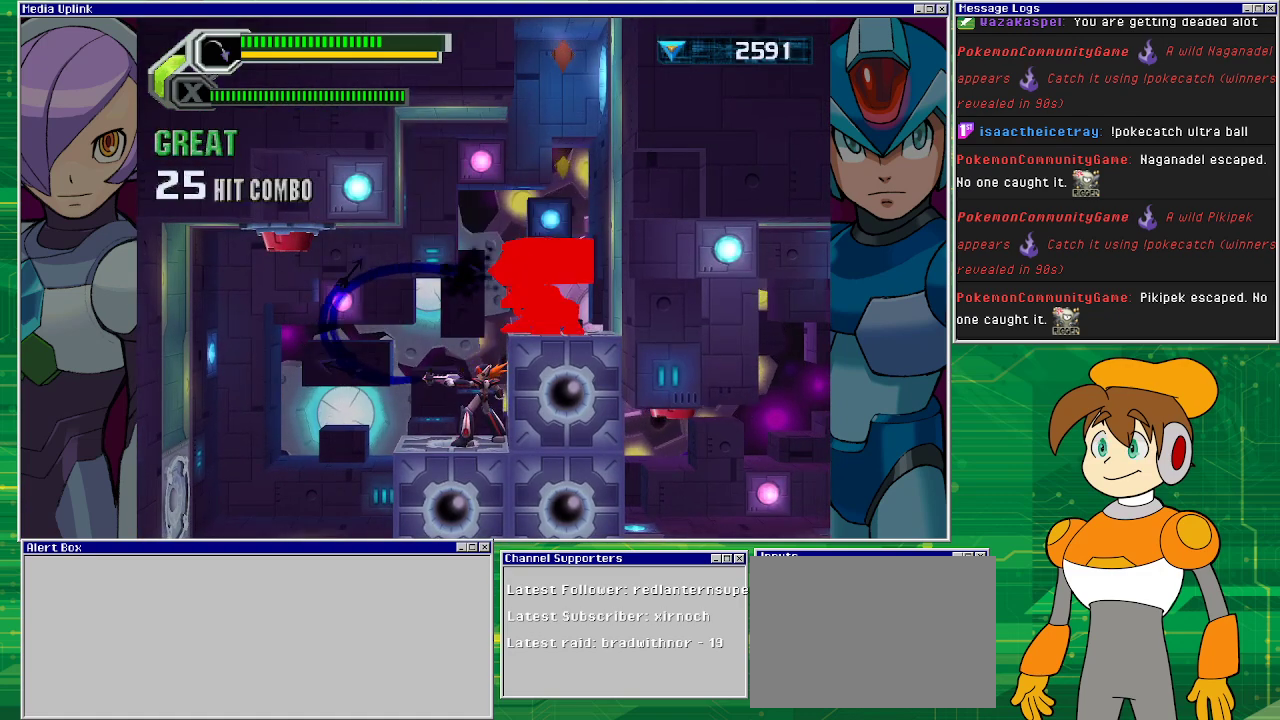
{"buttons": [], "left_stick": "center", "events": [[33, "SQUARE", "down"], [133, "SQUARE", "up"], [200, "SQUARE", "down"], [267, "SQUARE", "up"], [333, "SQUARE", "down"], [400, "SQUARE", "up"]]}
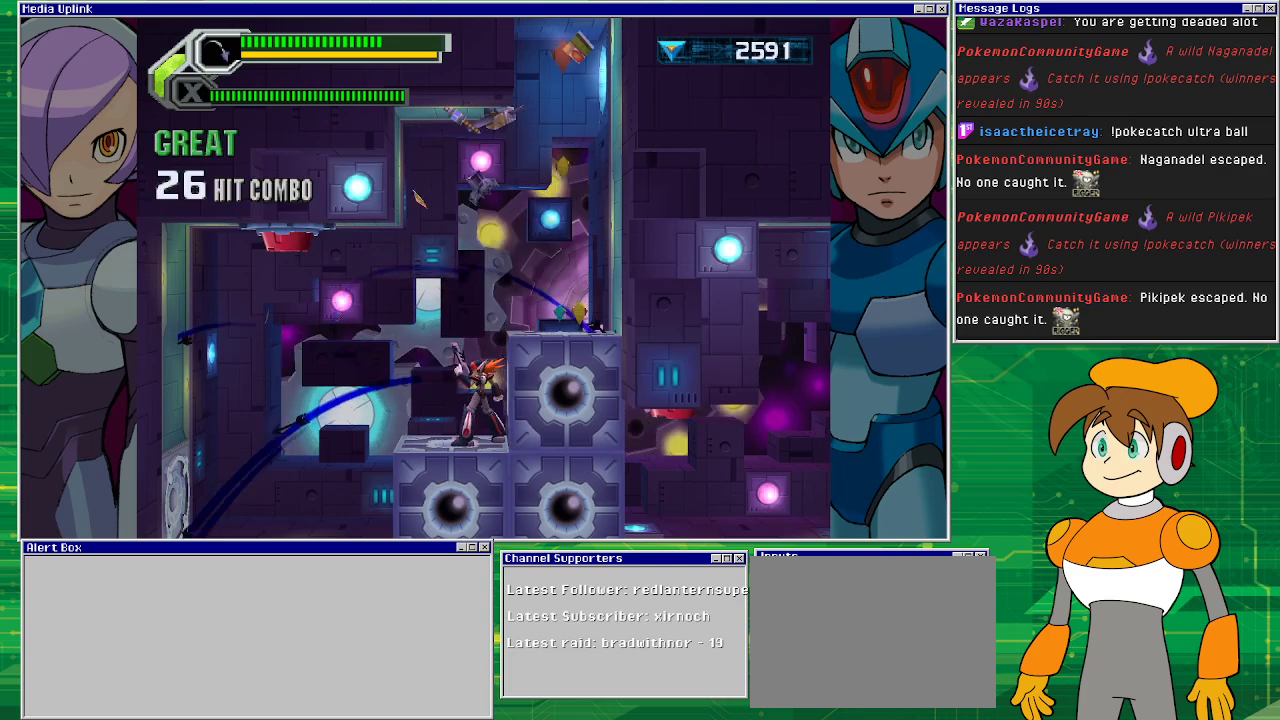
{"buttons": ["DPAD_RIGHT"], "left_stick": "center", "events": [[100, "CROSS", "down"], [200, "DPAD_RIGHT", "down"], [400, "CROSS", "up"]]}
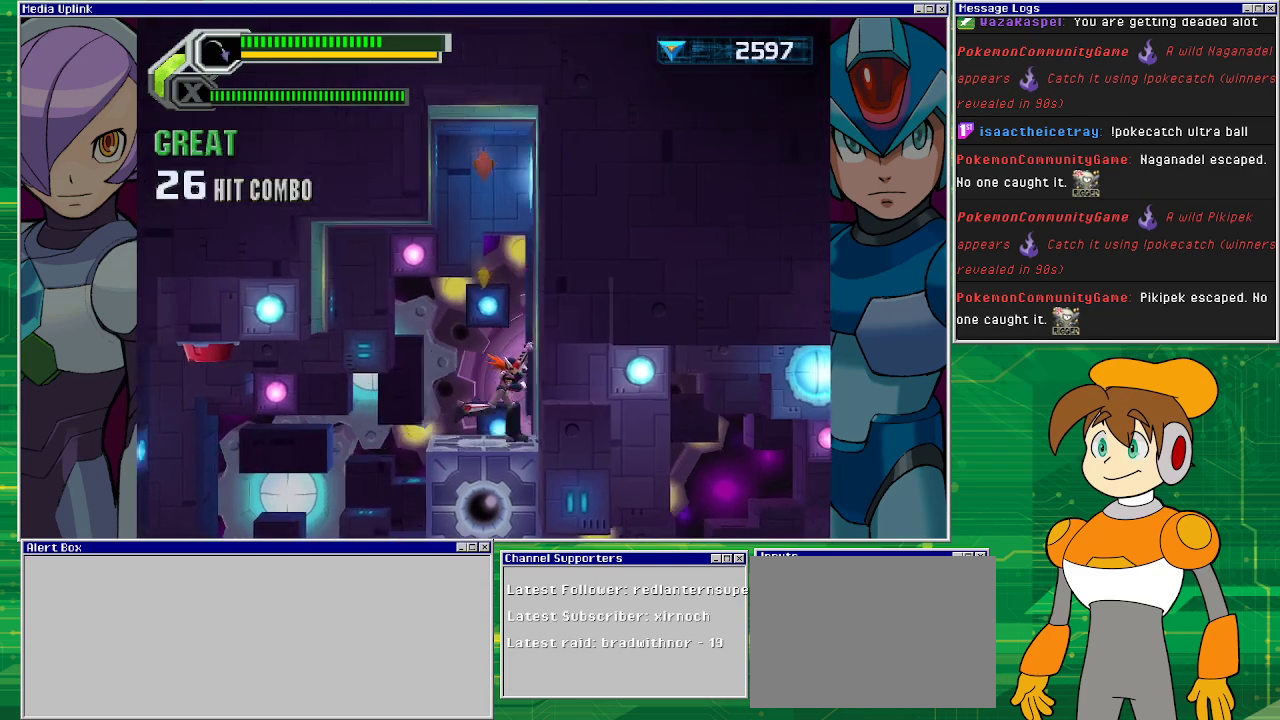
{"buttons": ["DPAD_RIGHT"], "left_stick": "center", "events": [[33, "DPAD_RIGHT", "up"], [167, "CROSS", "down"], [367, "DPAD_RIGHT", "down"], [400, "CROSS", "up"]]}
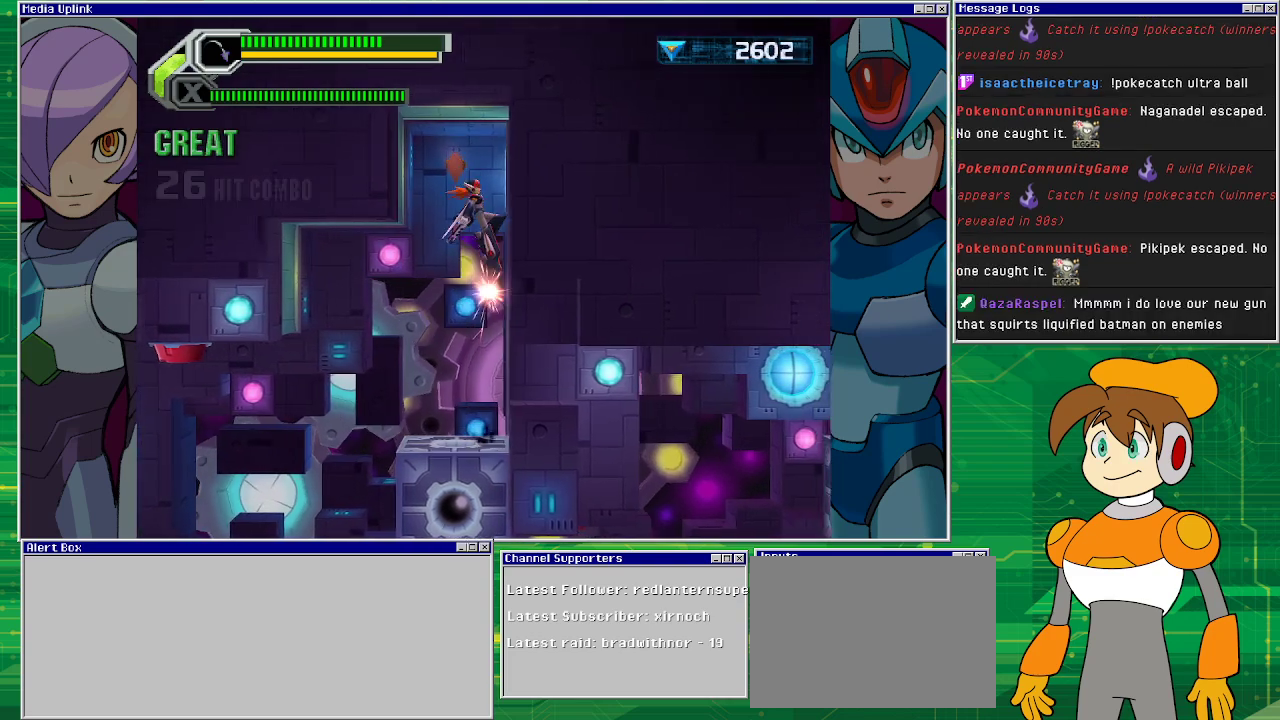
{"buttons": [], "left_stick": "center", "events": [[33, "CROSS", "down"], [100, "DPAD_RIGHT", "up"], [267, "DPAD_LEFT", "down"], [300, "CROSS", "up"], [400, "DPAD_LEFT", "up"]]}
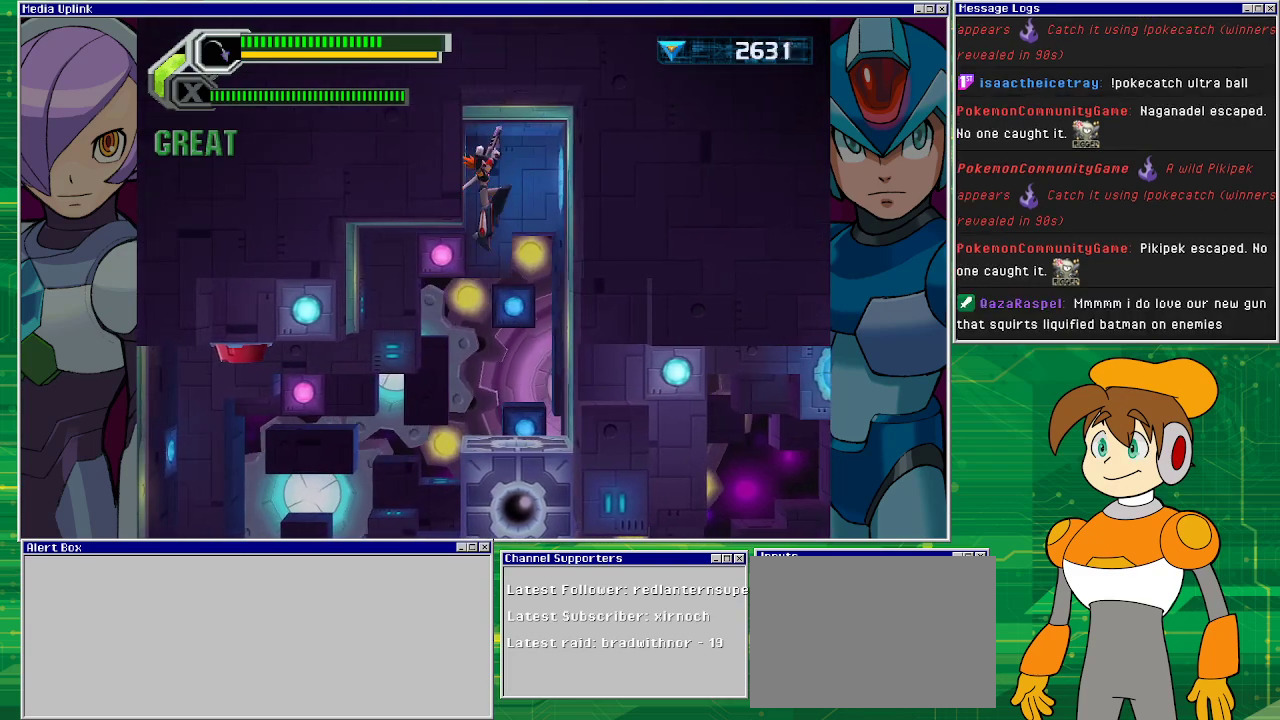
{"buttons": ["DPAD_LEFT"], "left_stick": "center", "events": [[400, "DPAD_LEFT", "down"]]}
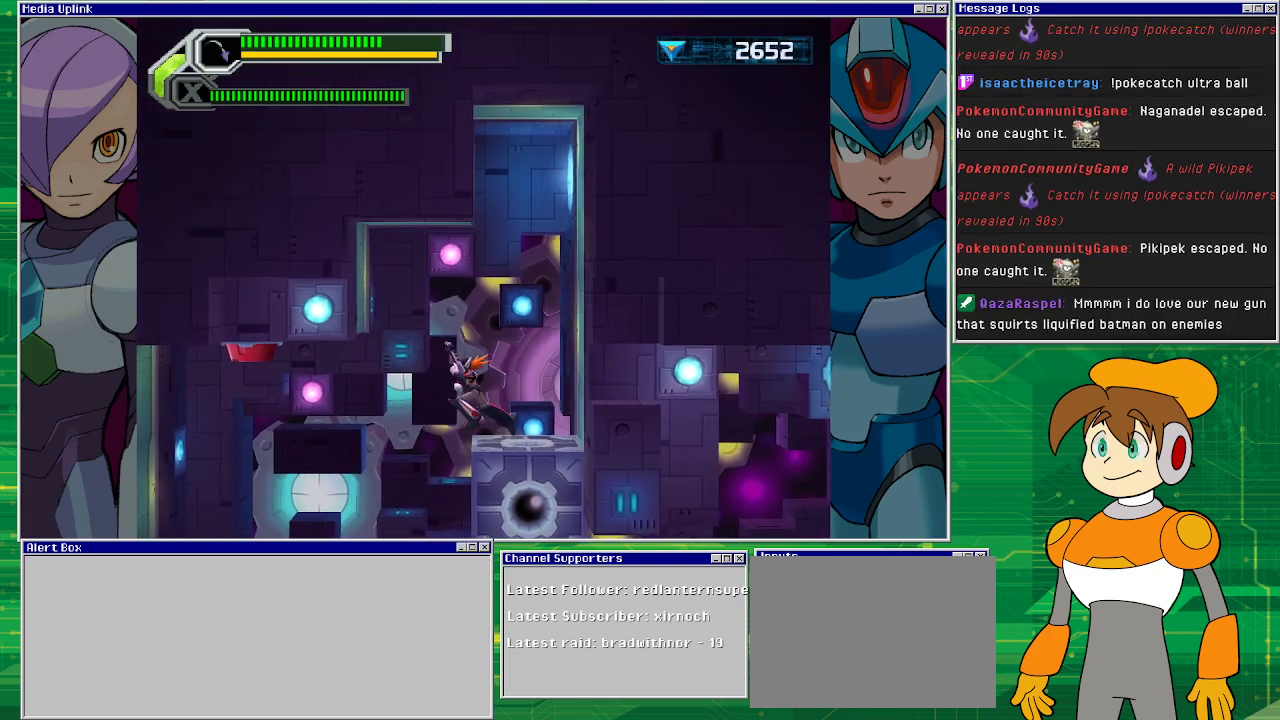
{"buttons": ["DPAD_LEFT"], "left_stick": "center", "events": [[200, "DPAD_LEFT", "up"], [500, "DPAD_LEFT", "down"]]}
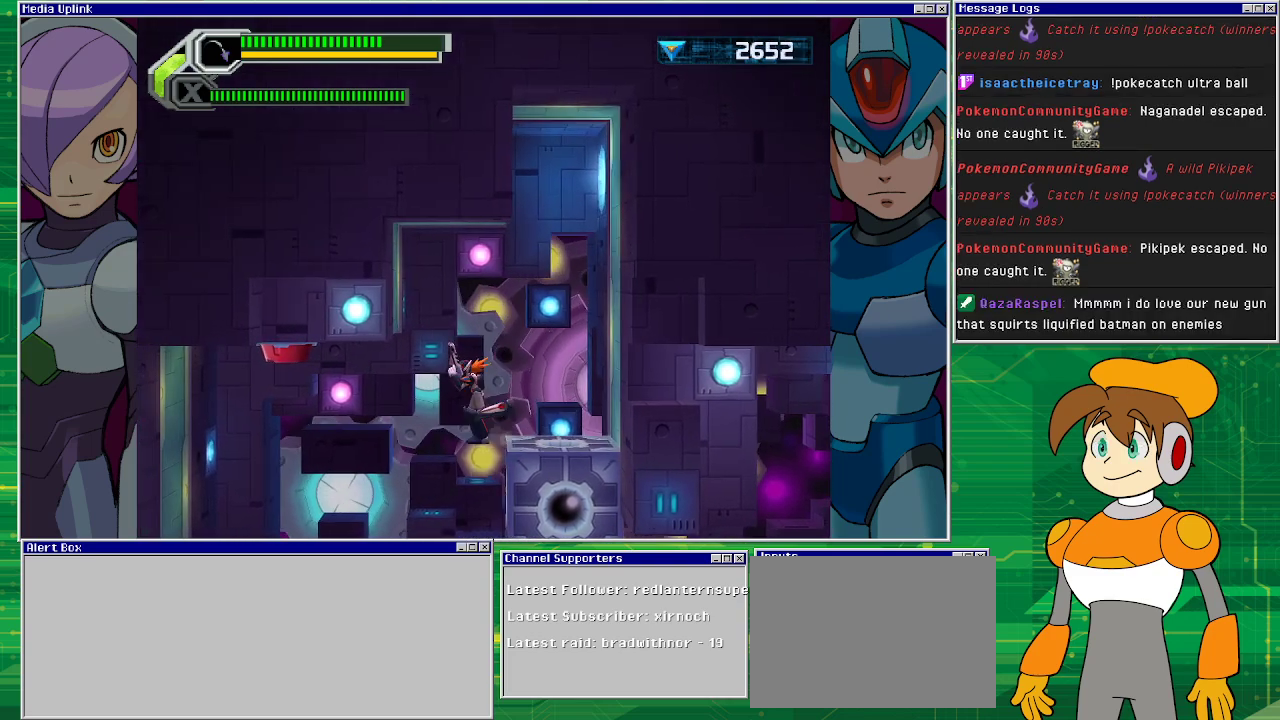
{"buttons": ["DPAD_LEFT"], "left_stick": "center", "events": [[100, "DPAD_LEFT", "up"], [500, "DPAD_LEFT", "down"]]}
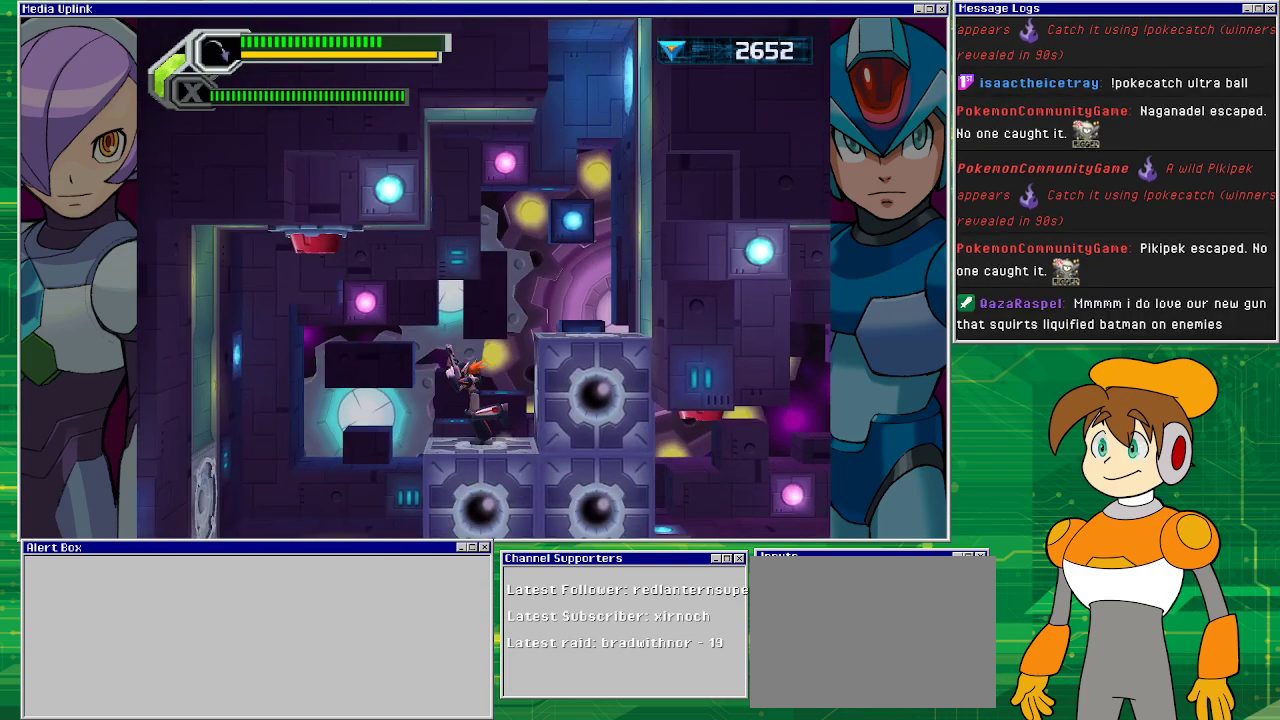
{"buttons": ["CROSS", "DPAD_LEFT"], "left_stick": "center", "events": [[100, "CROSS", "down"]]}
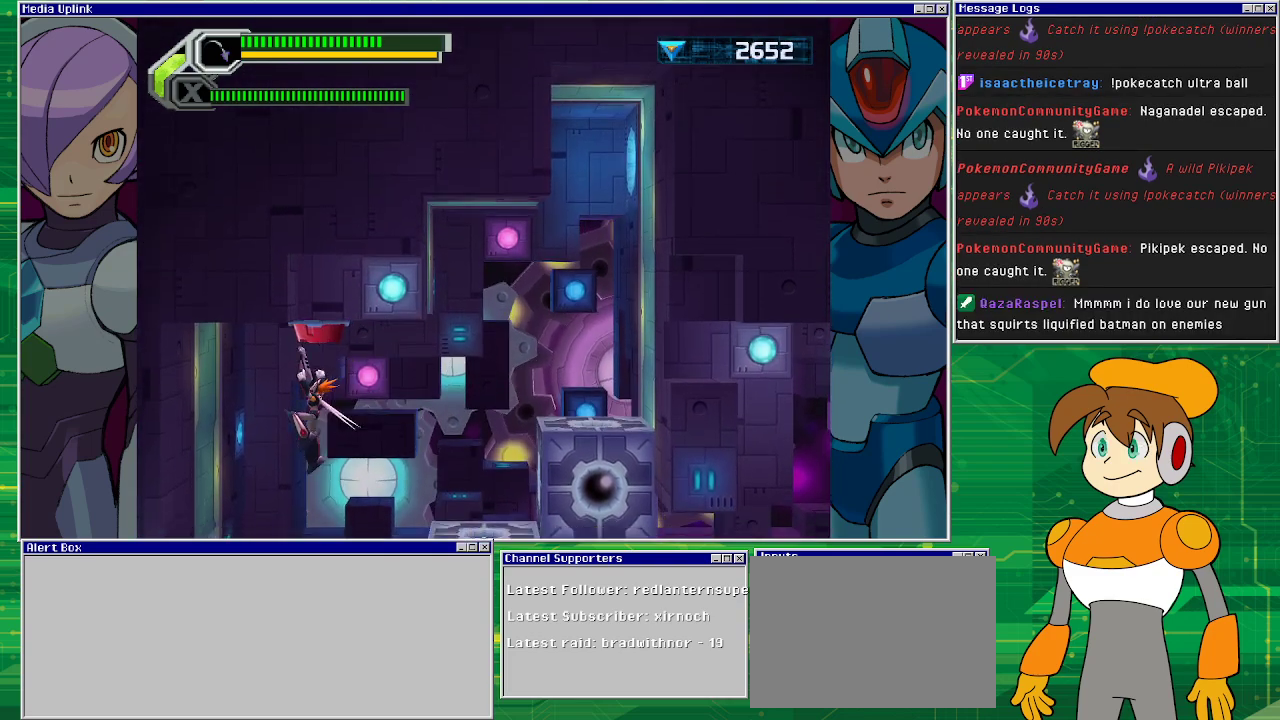
{"buttons": [], "left_stick": "center", "events": [[133, "CROSS", "up"], [267, "DPAD_LEFT", "up"]]}
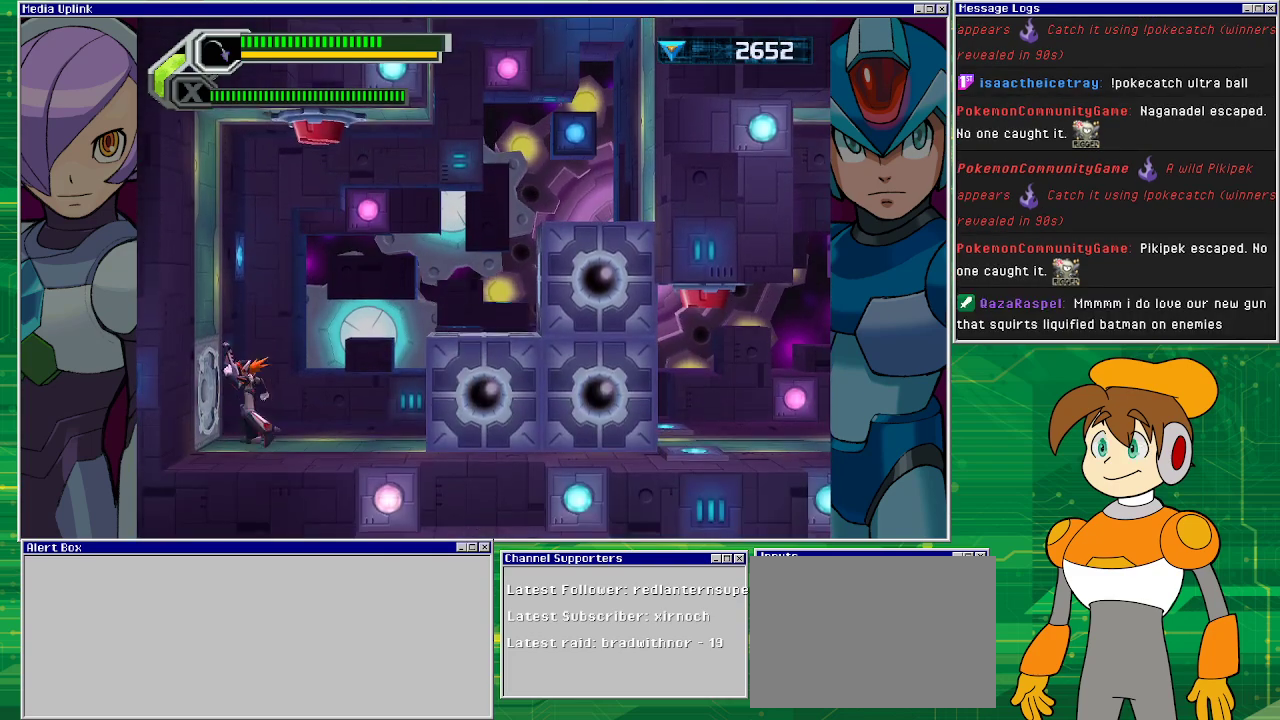
{"buttons": ["DPAD_RIGHT"], "left_stick": "center", "events": [[33, "DPAD_RIGHT", "down"]]}
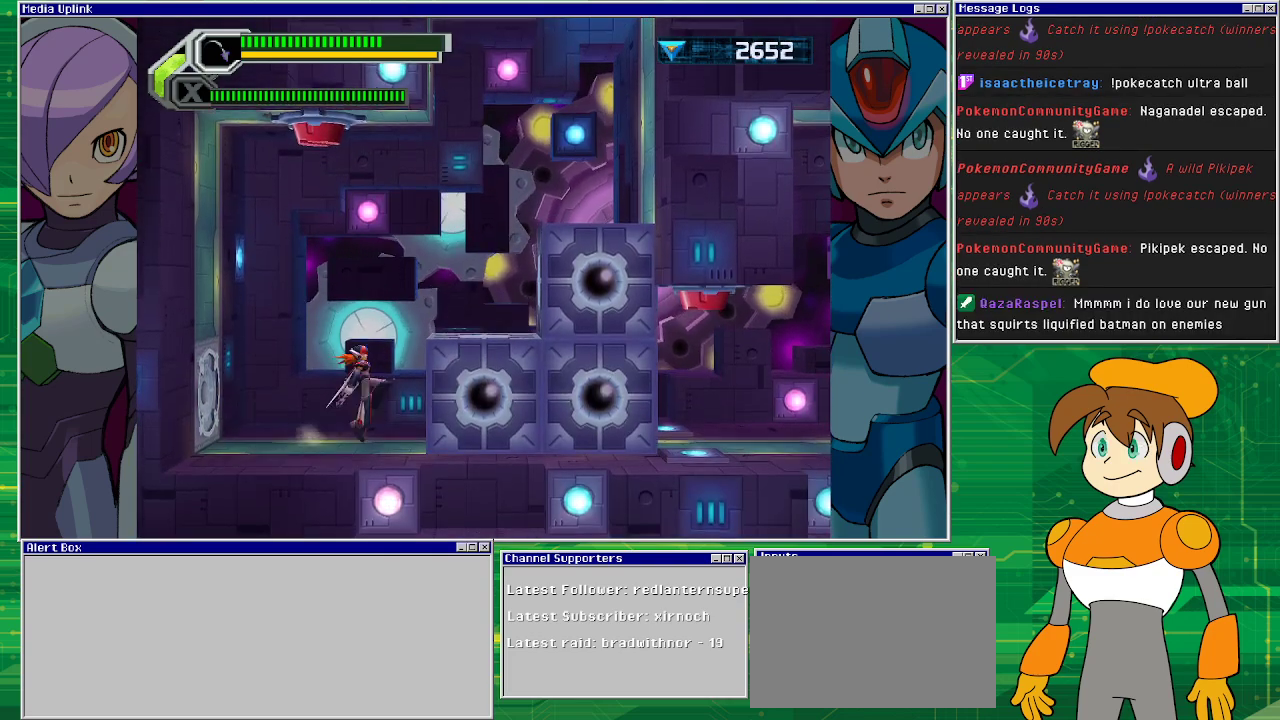
{"buttons": [], "left_stick": "center", "events": [[67, "CROSS", "down"], [333, "CROSS", "up"], [400, "DPAD_RIGHT", "up"]]}
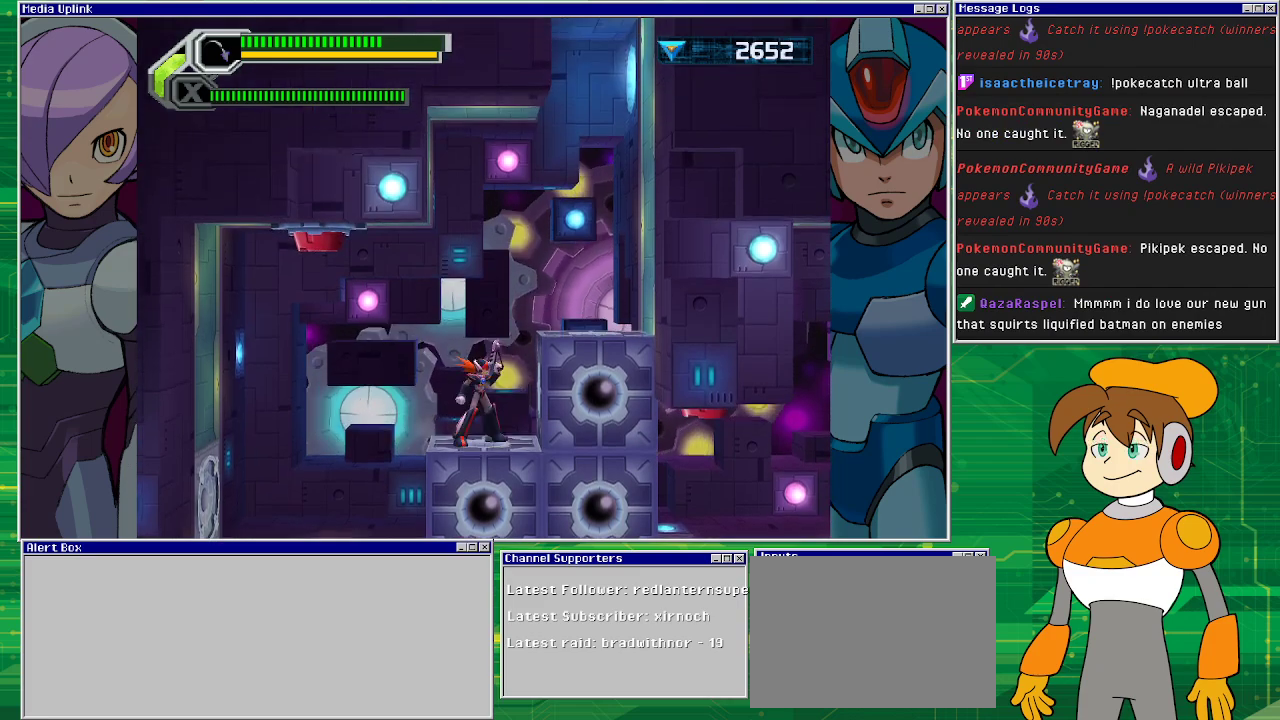
{"buttons": ["CROSS", "DPAD_LEFT"], "left_stick": "center", "events": [[100, "DPAD_LEFT", "down"], [333, "CROSS", "down"]]}
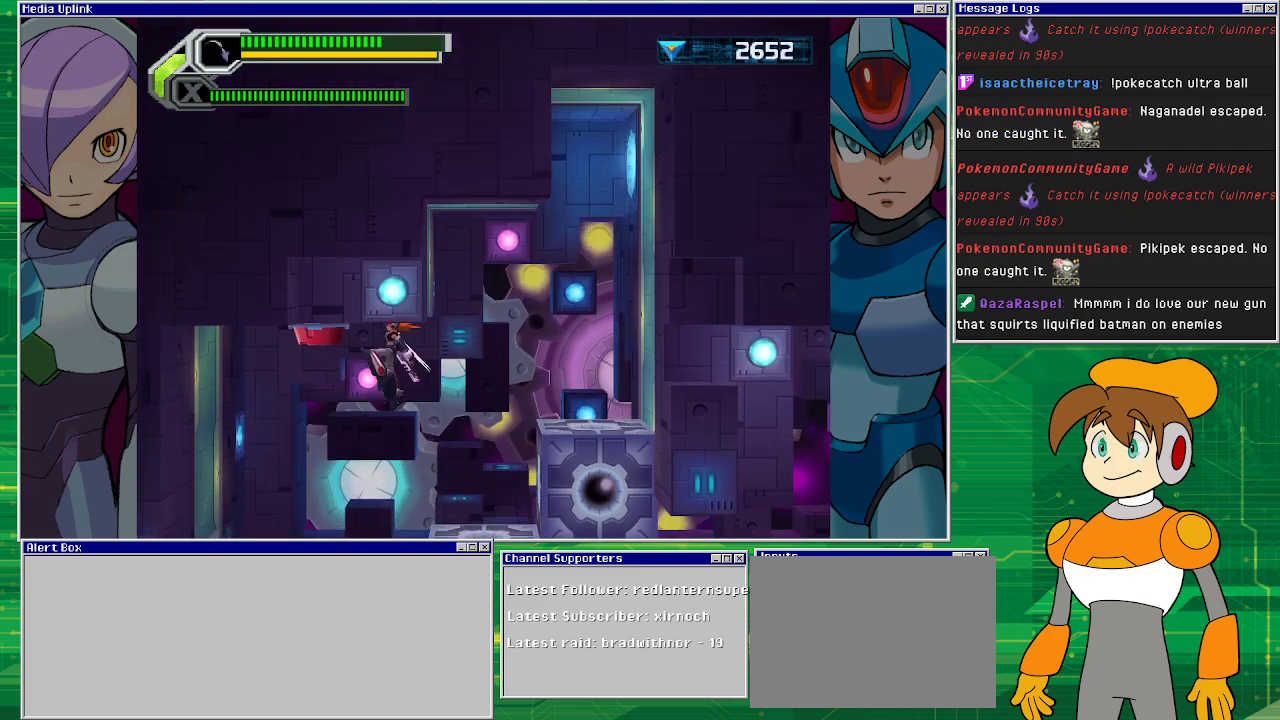
{"buttons": ["DPAD_RIGHT"], "left_stick": "center", "events": [[367, "CROSS", "up"], [367, "DPAD_LEFT", "up"], [500, "DPAD_RIGHT", "down"]]}
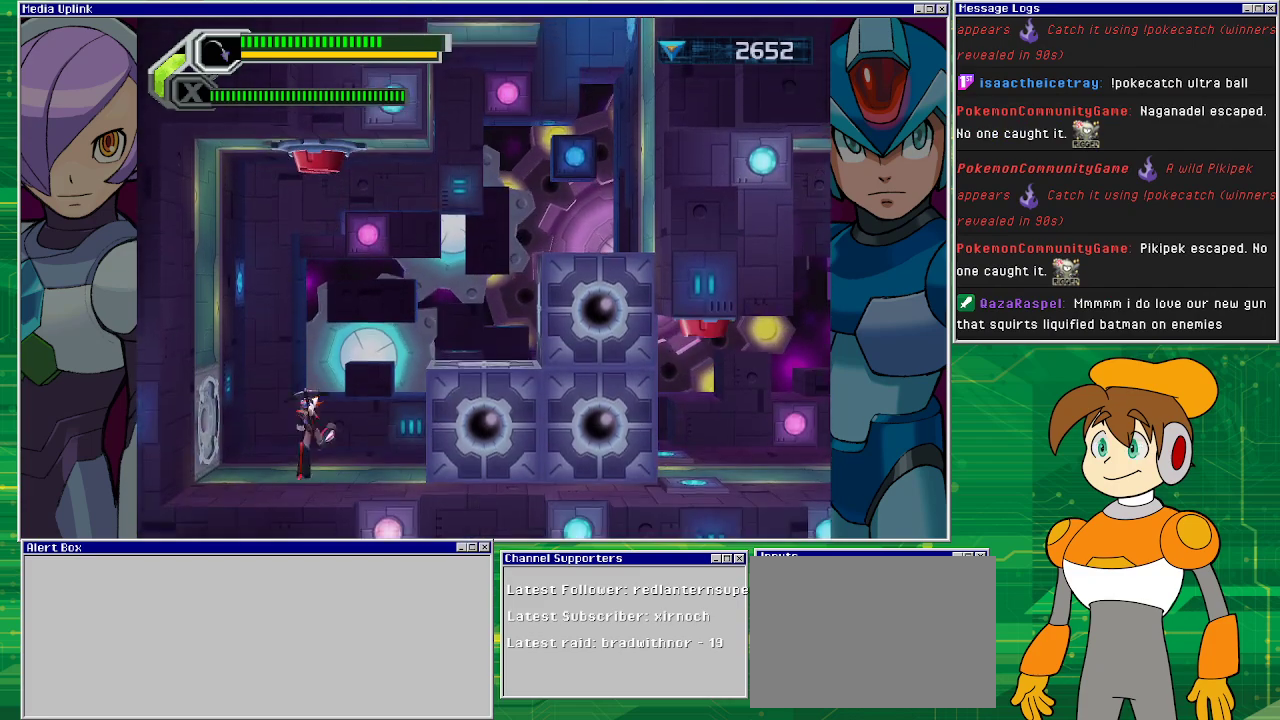
{"buttons": [], "left_stick": "center", "events": [[100, "DPAD_RIGHT", "up"]]}
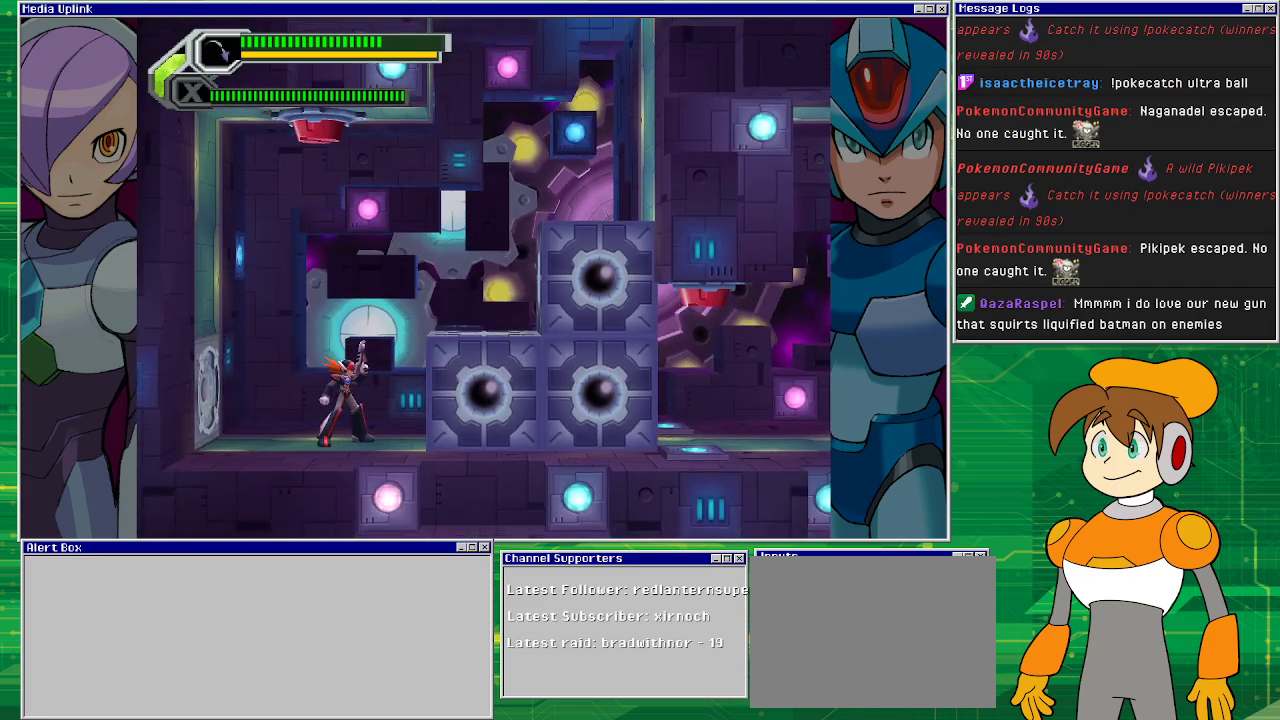
{"buttons": [], "left_stick": "center", "events": []}
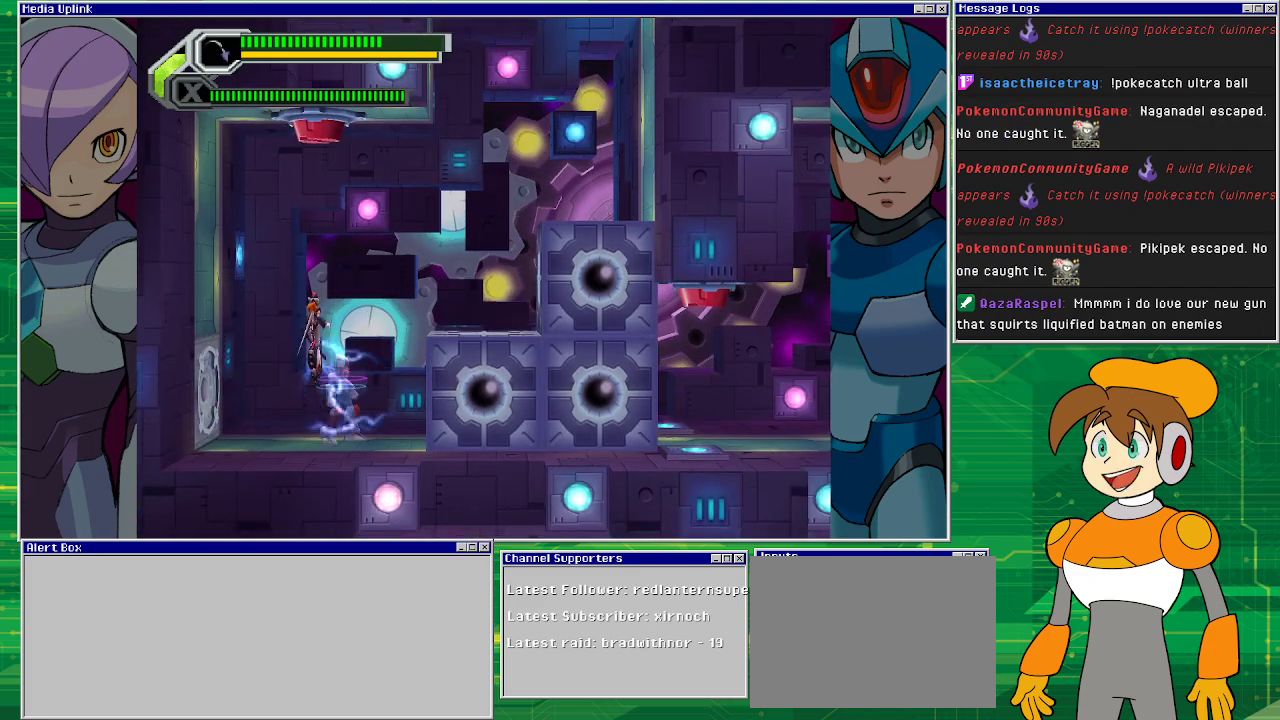
{"buttons": [], "left_stick": "center", "events": []}
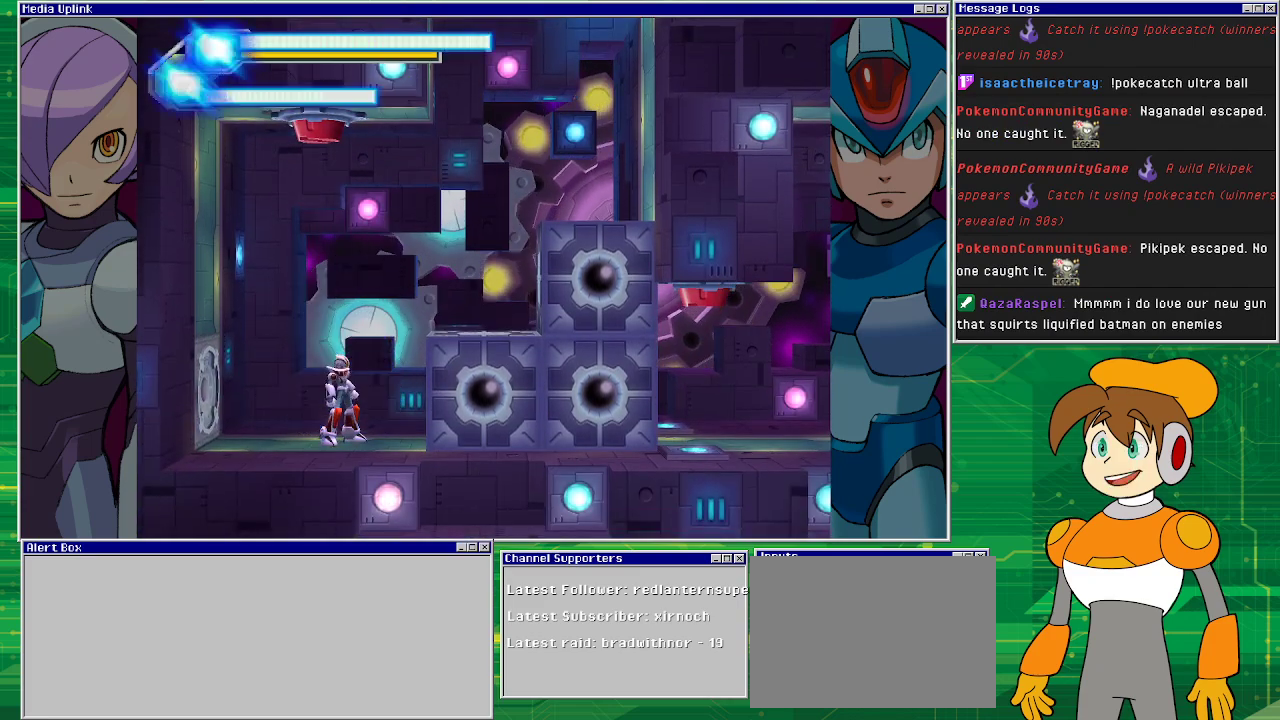
{"buttons": ["CROSS"], "left_stick": "center", "events": [[467, "CROSS", "down"]]}
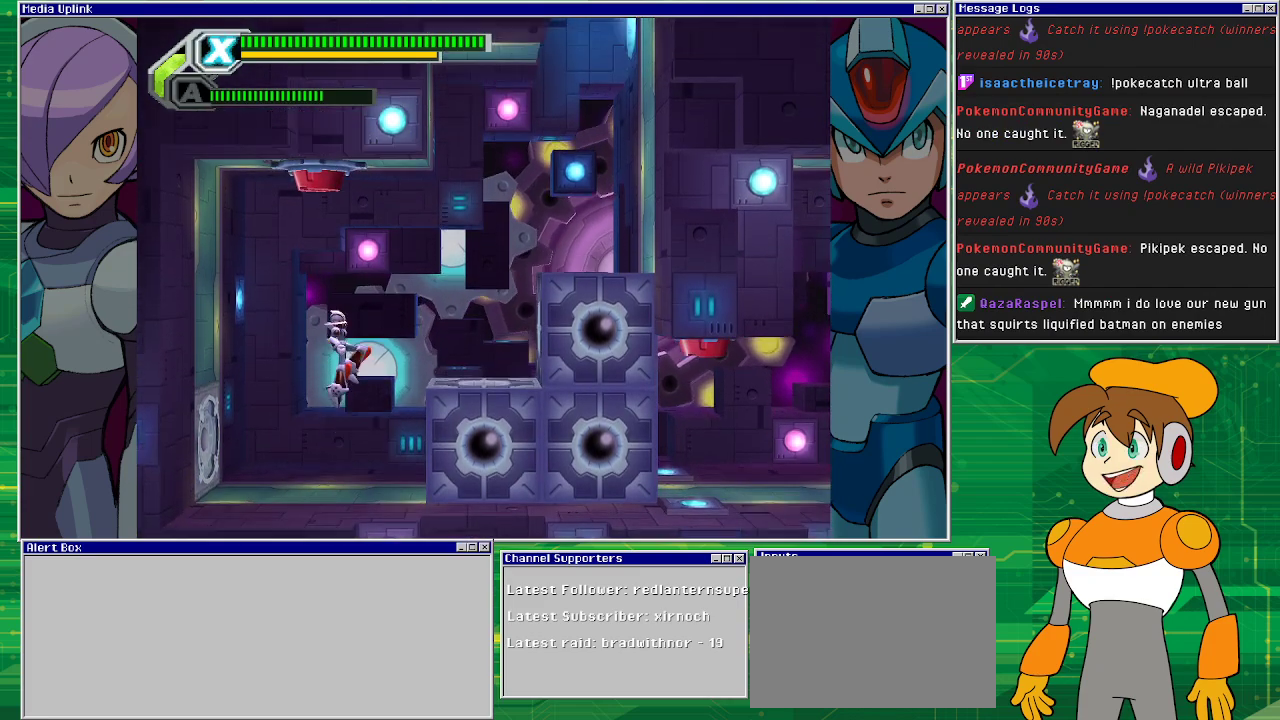
{"buttons": [], "left_stick": "center", "events": [[300, "DPAD_LEFT", "down"], [467, "DPAD_LEFT", "up"], [500, "CROSS", "up"]]}
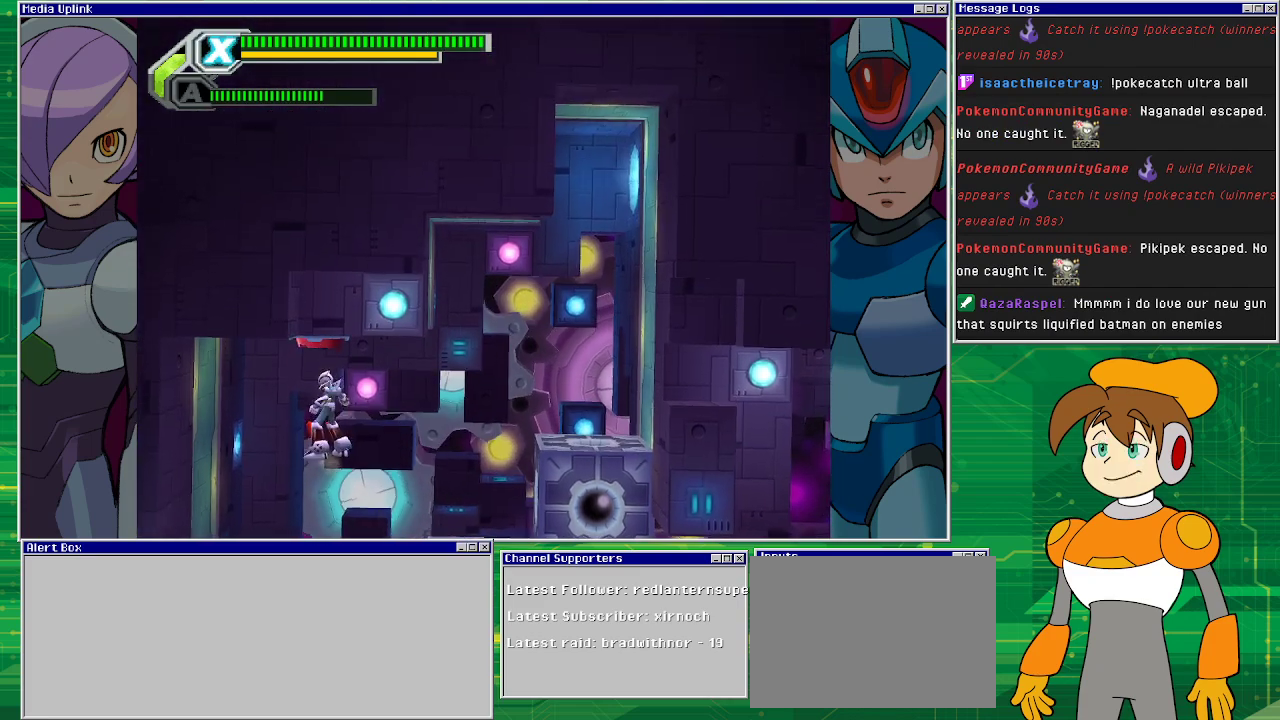
{"buttons": [], "left_stick": "center", "events": []}
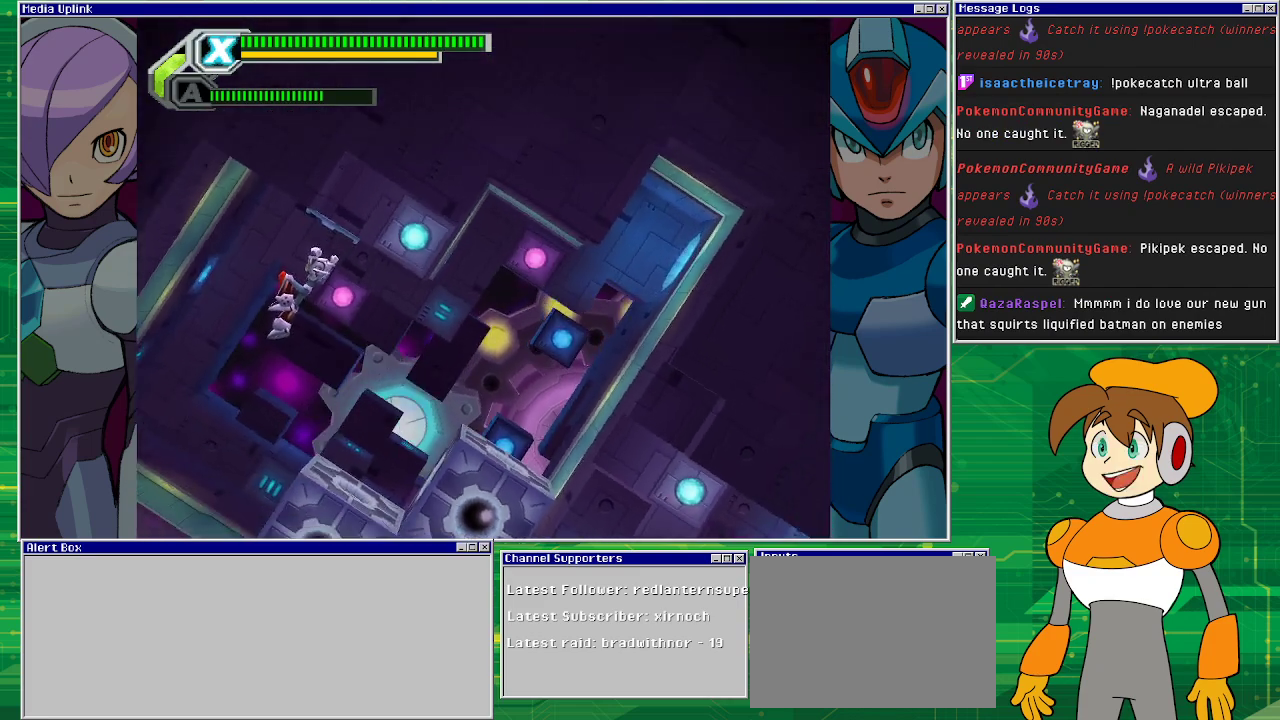
{"buttons": [], "left_stick": "center", "events": []}
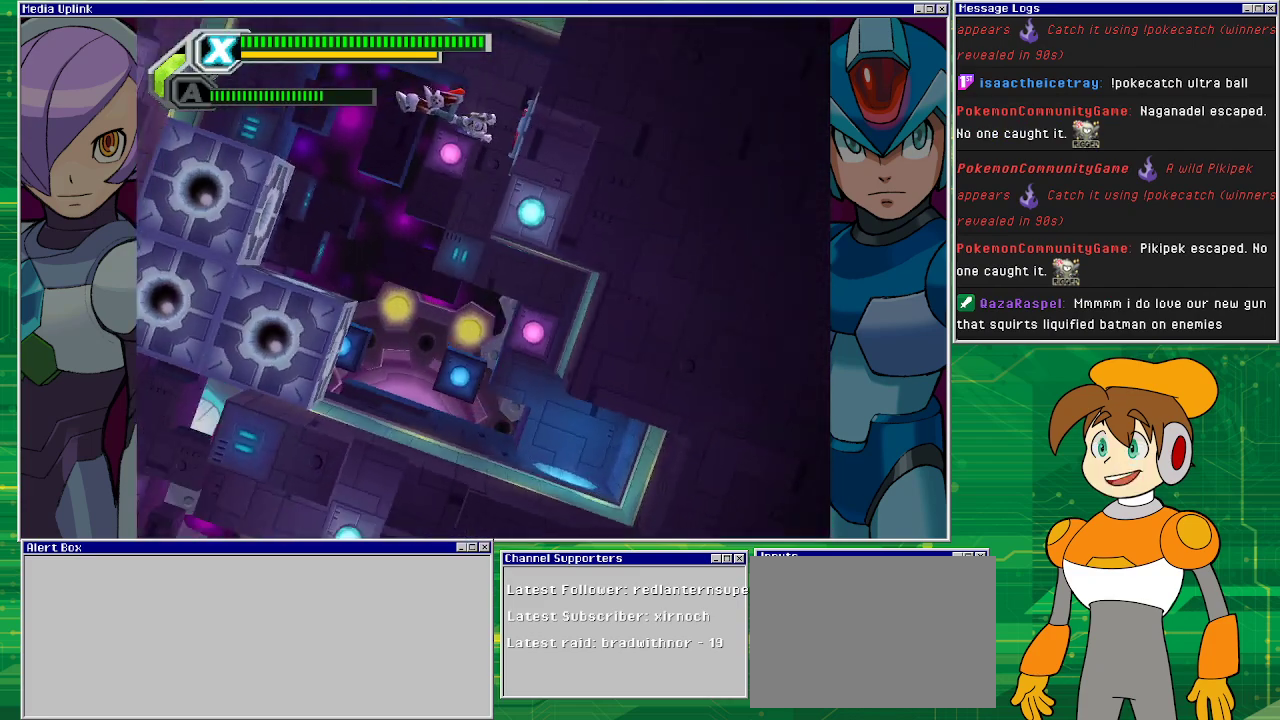
{"buttons": [], "left_stick": "center", "events": []}
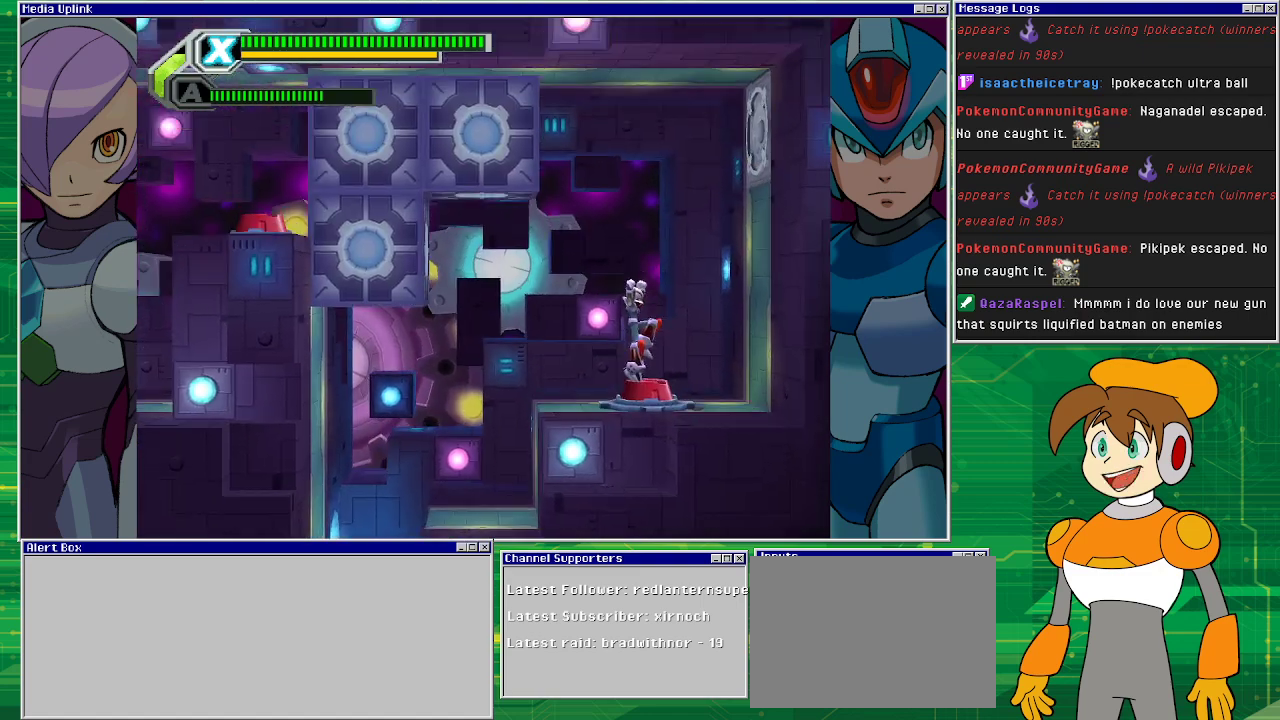
{"buttons": [], "left_stick": "center", "events": []}
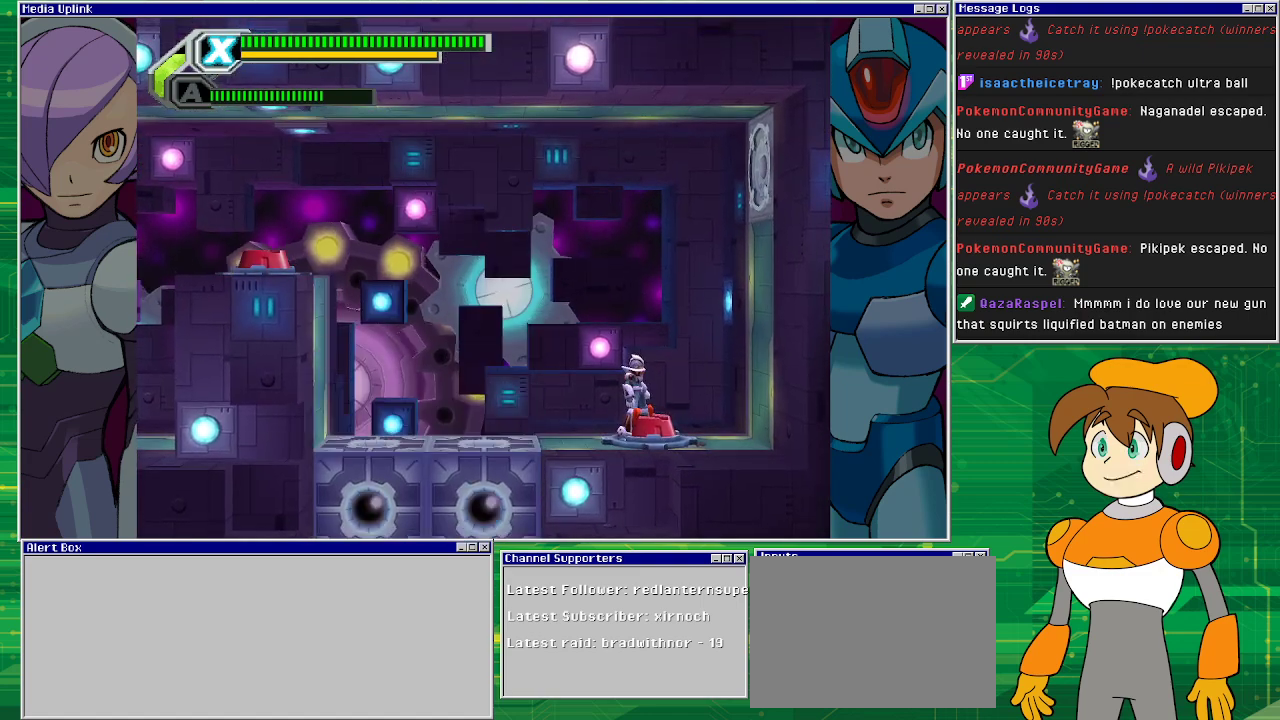
{"buttons": [], "left_stick": "center", "events": [[100, "CROSS", "down"], [100, "DPAD_LEFT", "down"], [467, "DPAD_LEFT", "up"], [500, "CROSS", "up"]]}
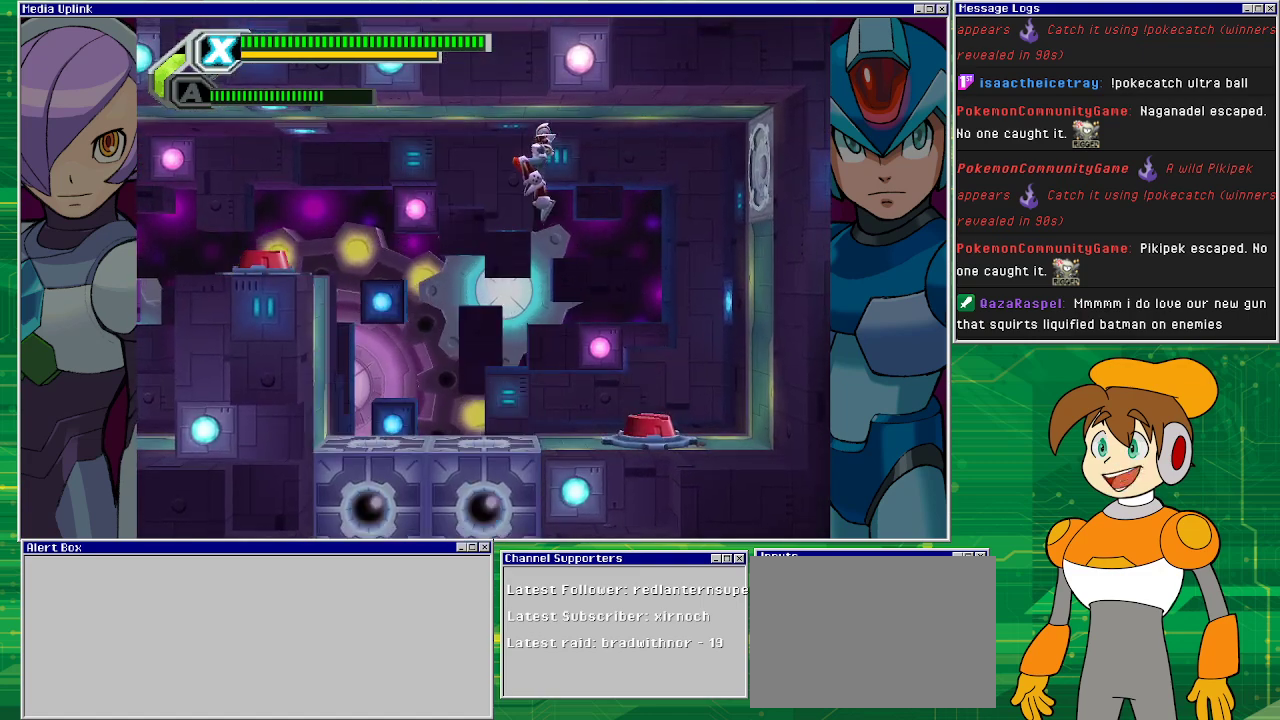
{"buttons": ["DPAD_LEFT"], "left_stick": "center", "events": [[233, "DPAD_LEFT", "down"]]}
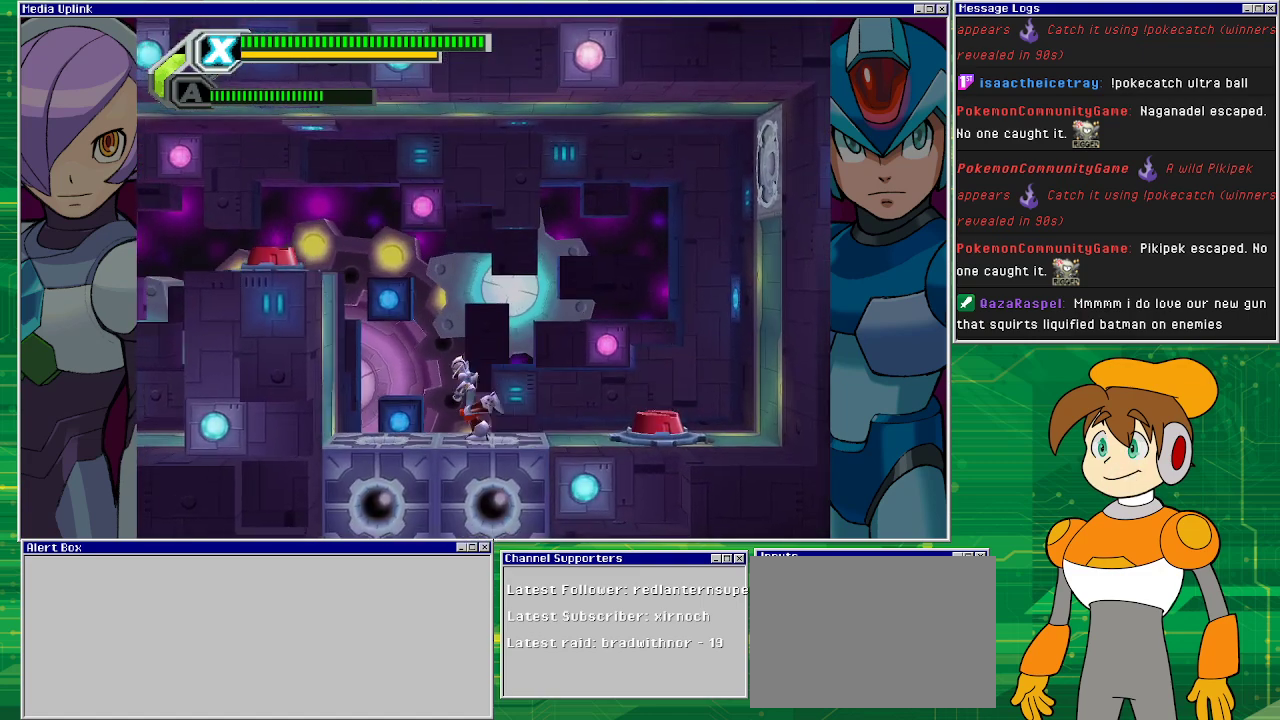
{"buttons": [], "left_stick": "center", "events": [[200, "DPAD_LEFT", "up"]]}